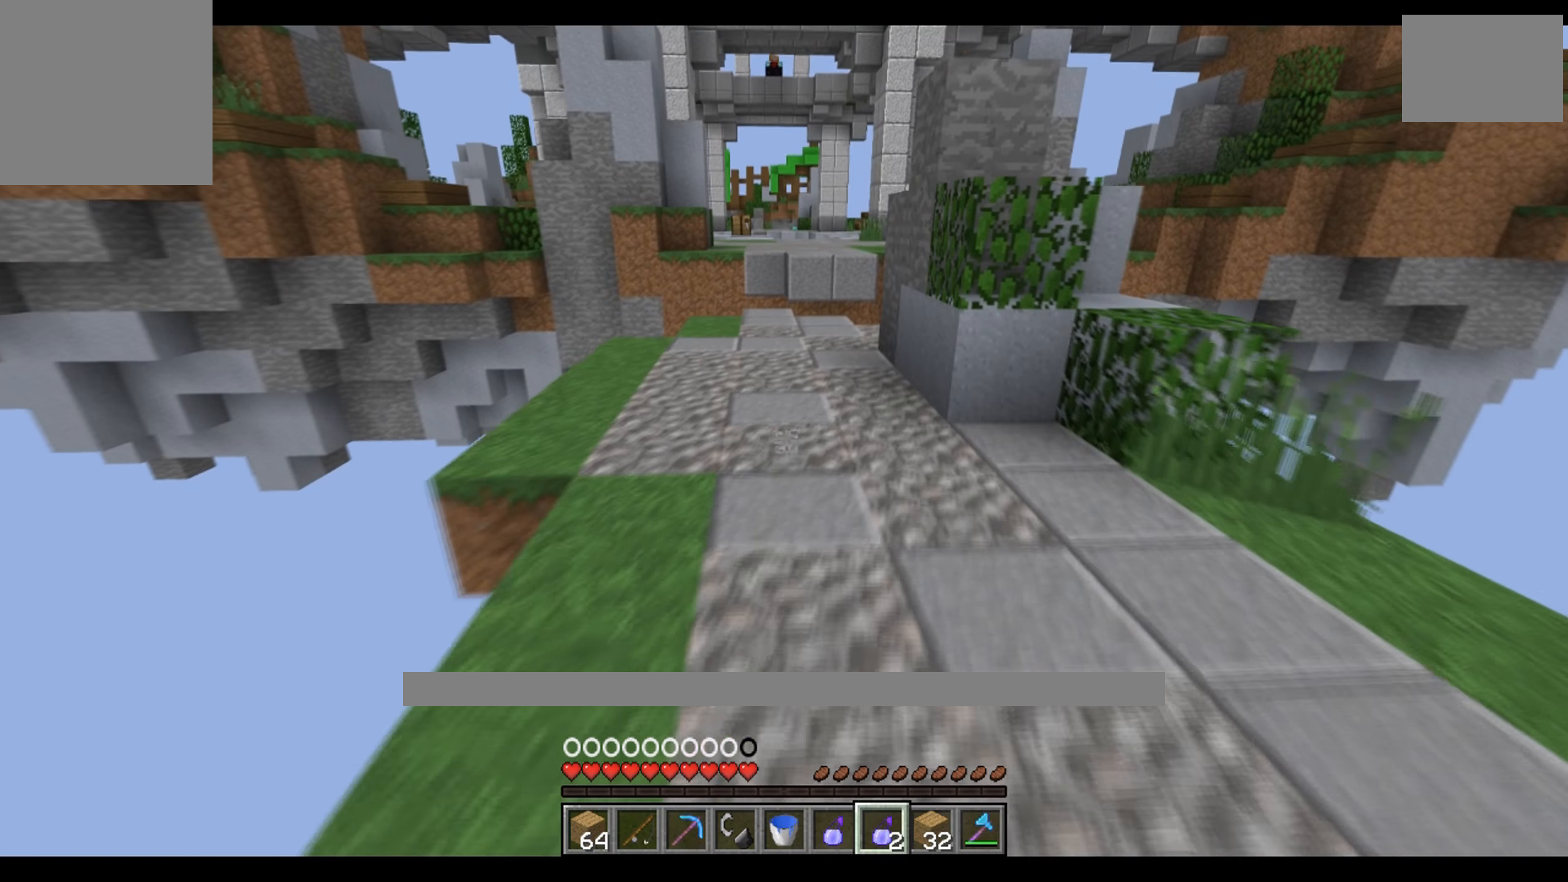
Gameplay with keyboard; each line is a JSON object with the keys held at the frame after it. "events" lists presses ("down") and releases ("up") of "a", "d", "s" and "w" between this image and that frame as [ms after this image, input, new state], when the widget could be followed in between. No other keys are recorded. Mouse input is not recorded.
{"keys": ["w"], "events": [[167, "w", "up"], [200, "w", "down"]]}
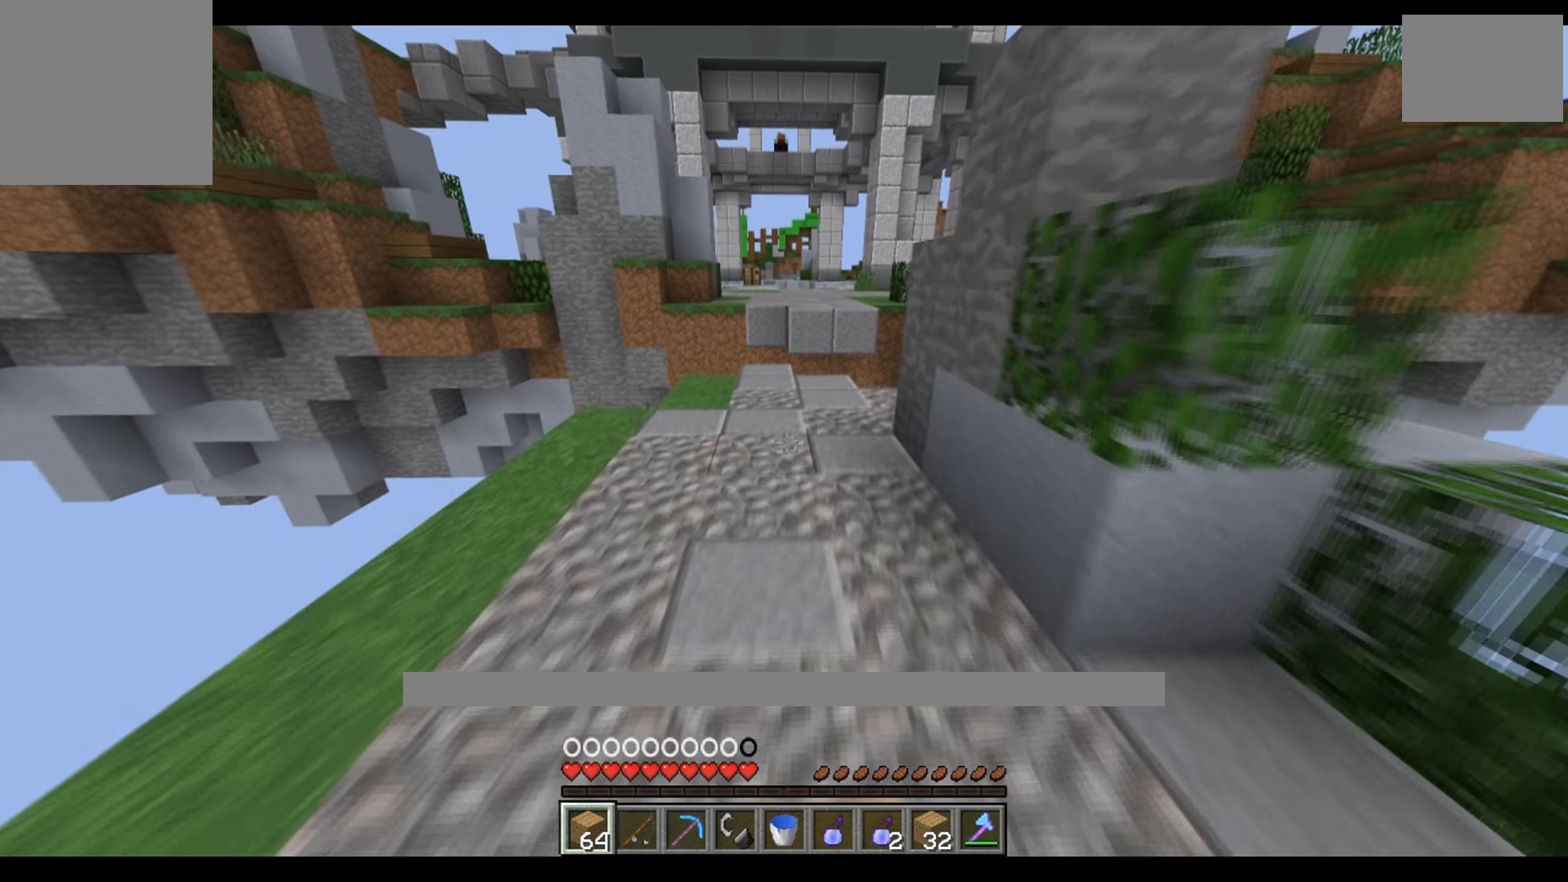
{"keys": ["w"], "events": []}
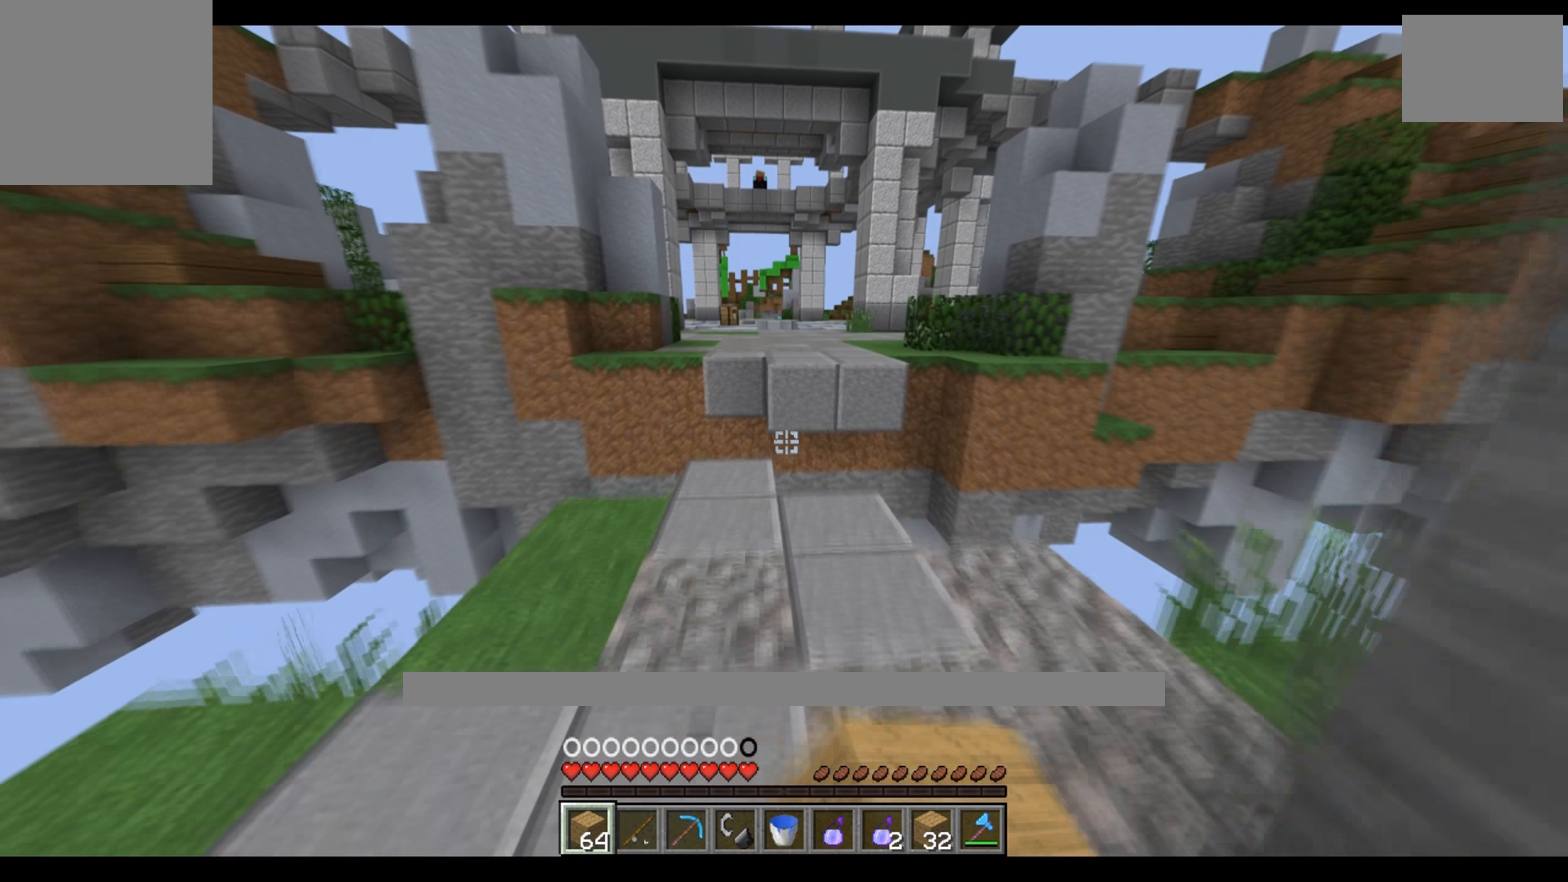
{"keys": ["w"], "events": []}
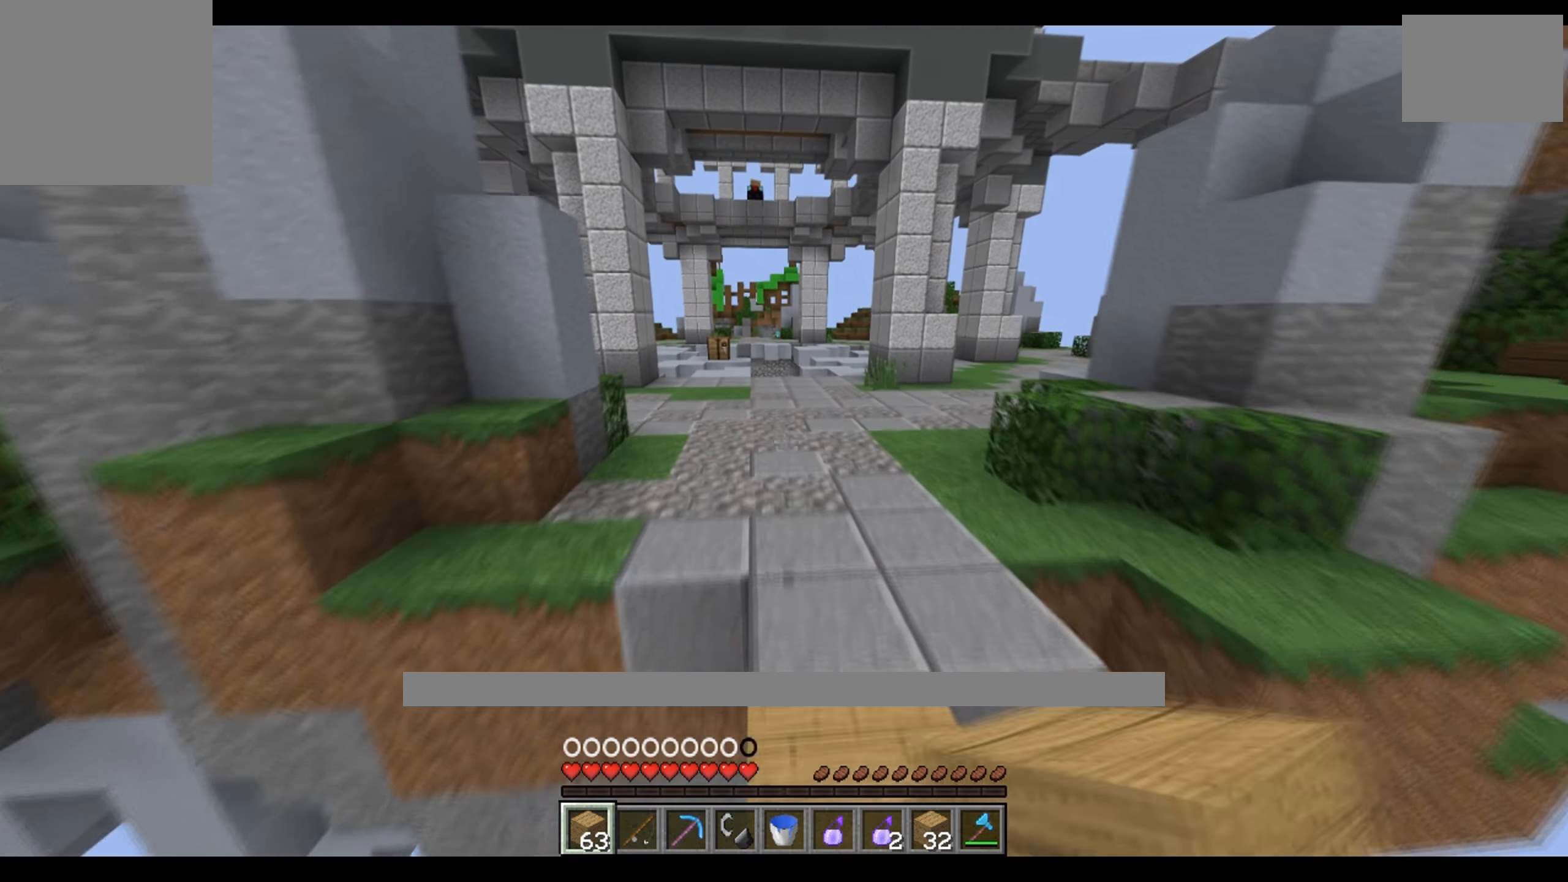
{"keys": ["w"], "events": []}
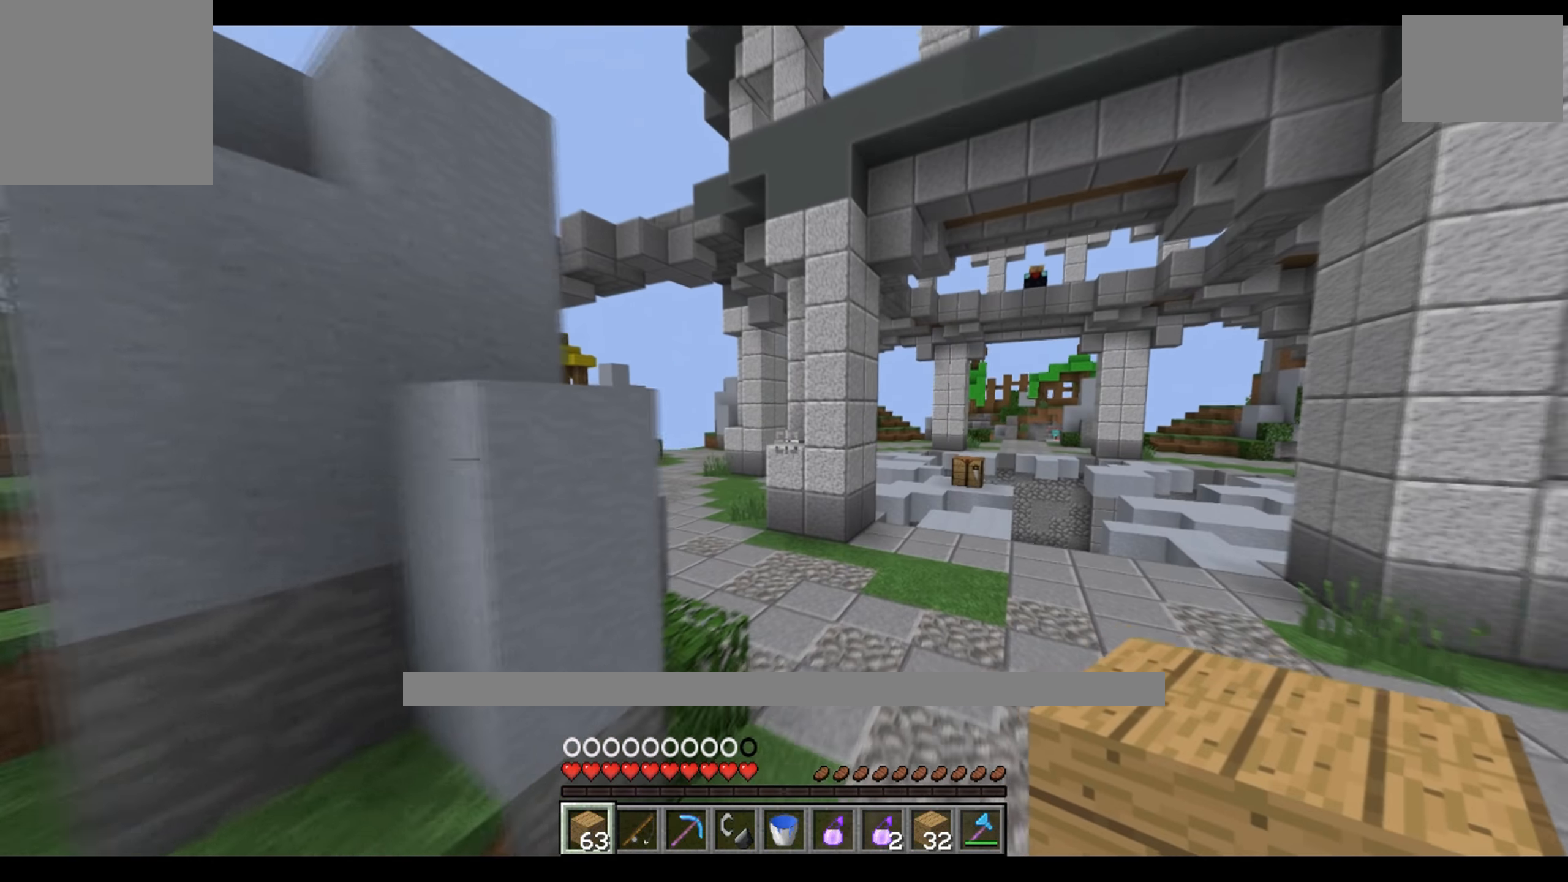
{"keys": ["d", "w"], "events": [[433, "d", "down"]]}
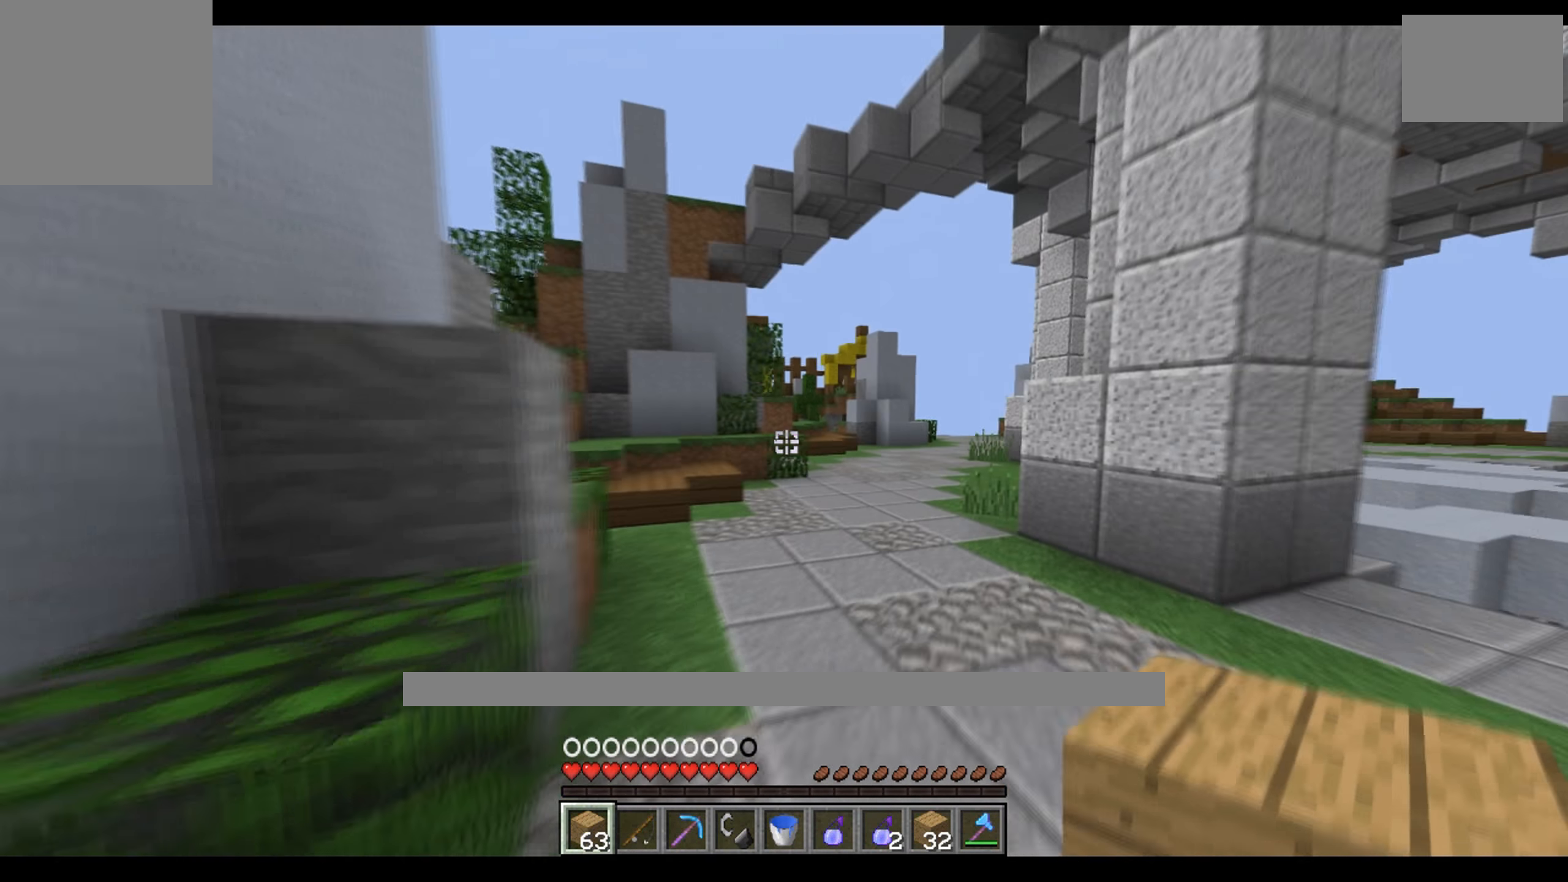
{"keys": ["w"], "events": [[33, "d", "up"]]}
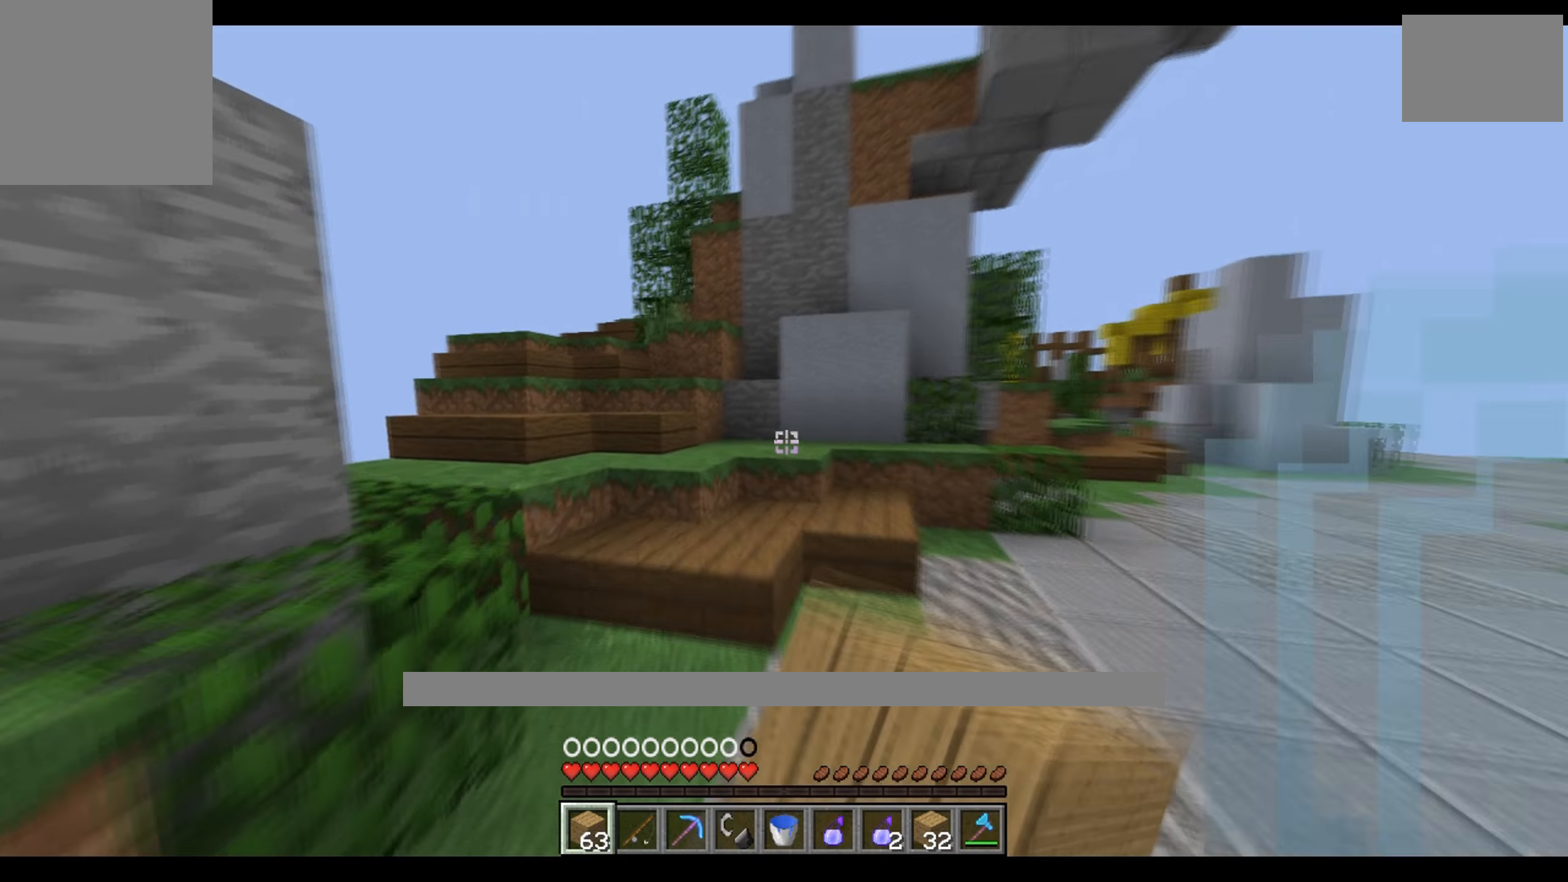
{"keys": ["a", "w"], "events": [[117, "a", "down"], [250, "a", "up"], [450, "a", "down"]]}
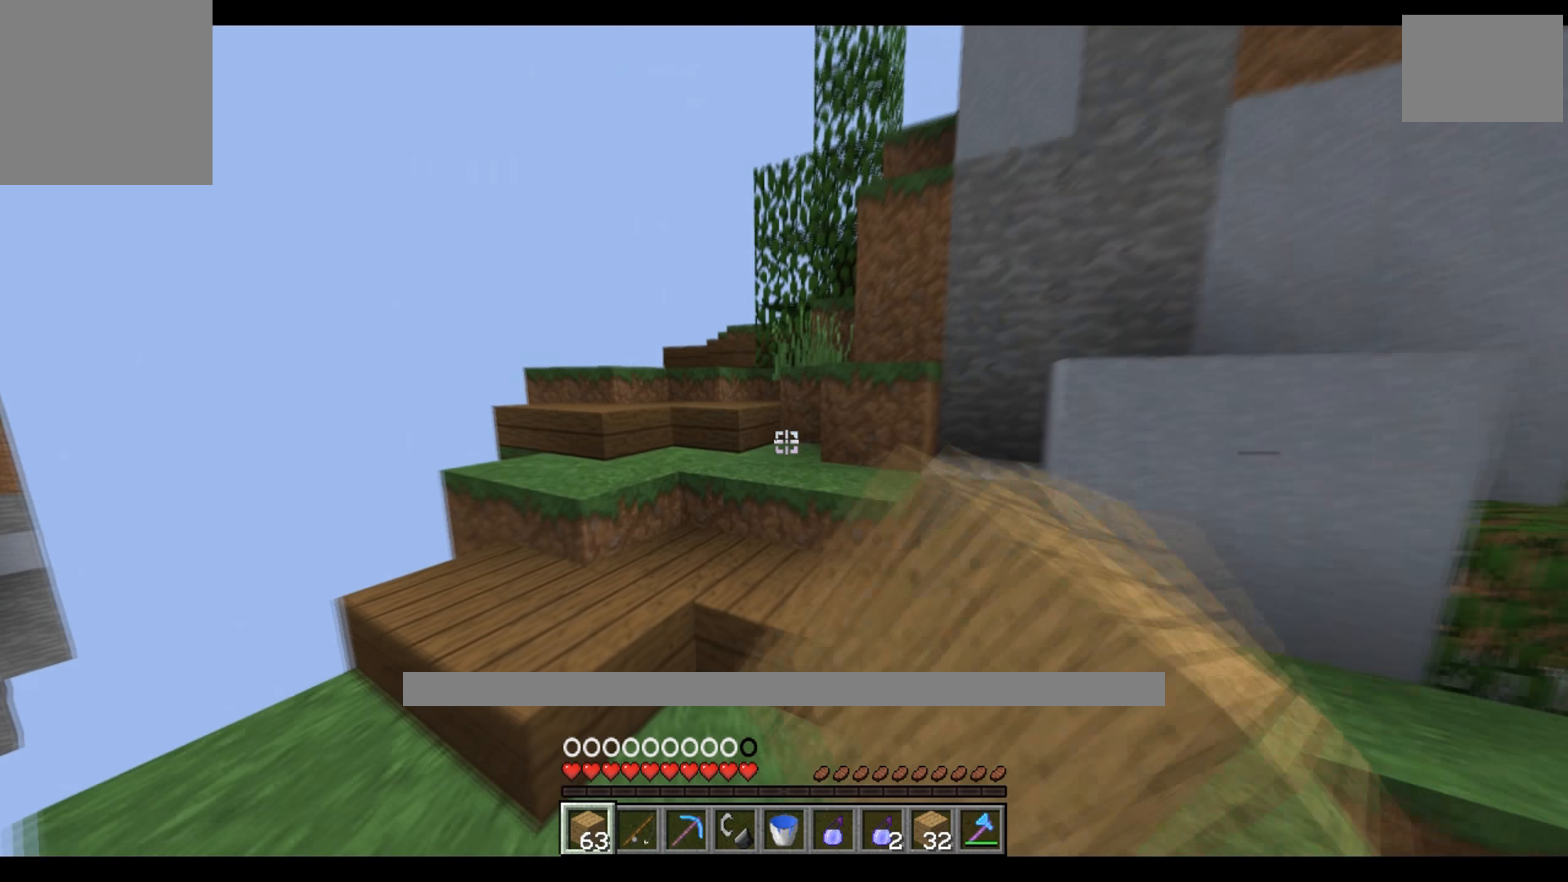
{"keys": ["a", "w"], "events": []}
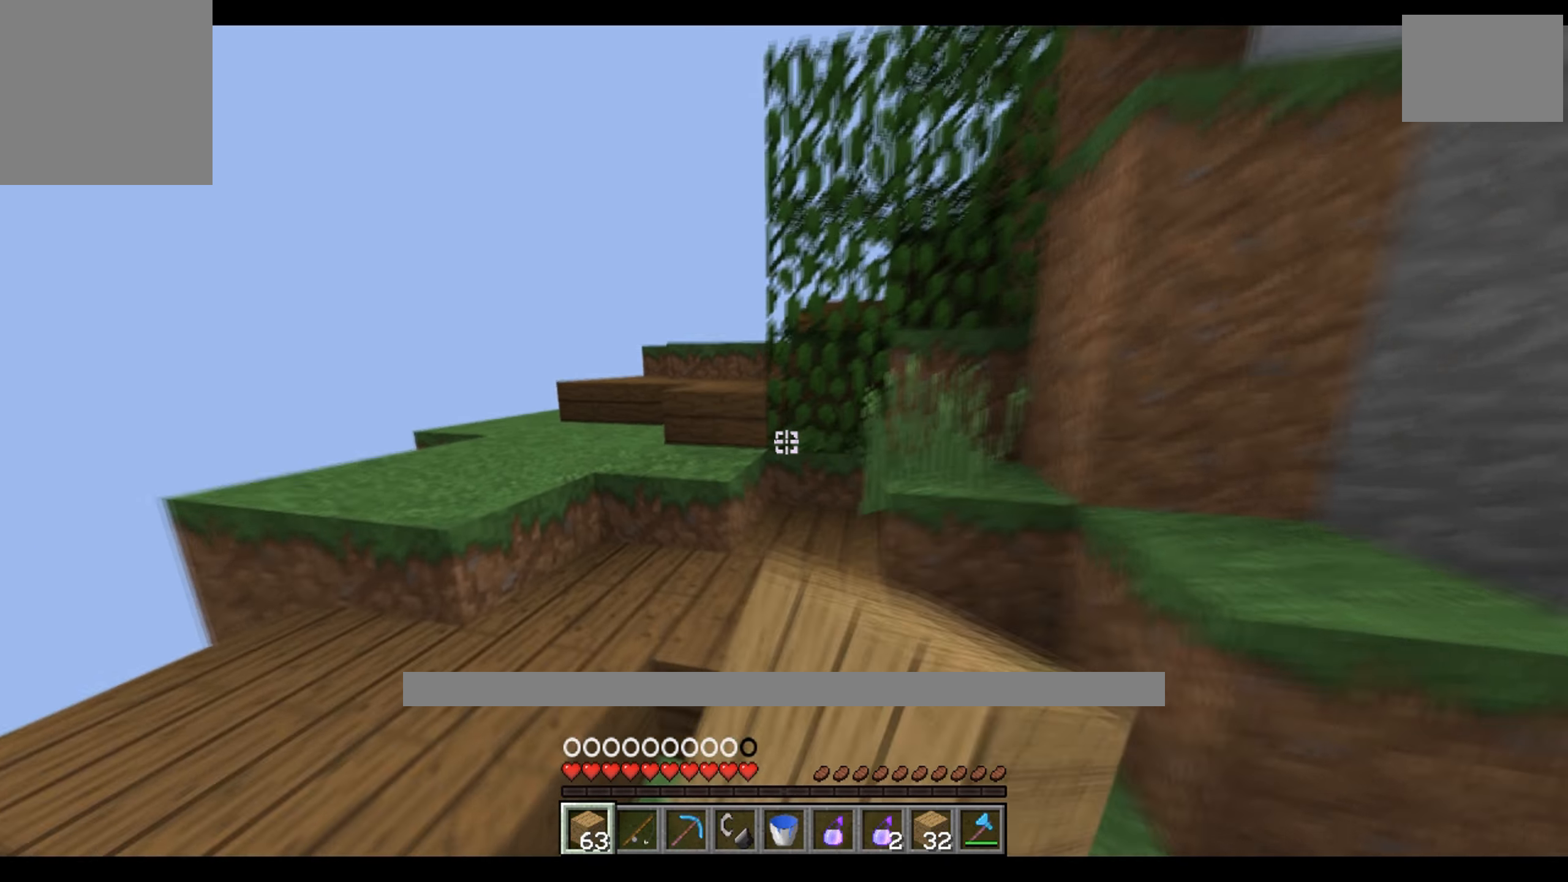
{"keys": ["a", "w"], "events": []}
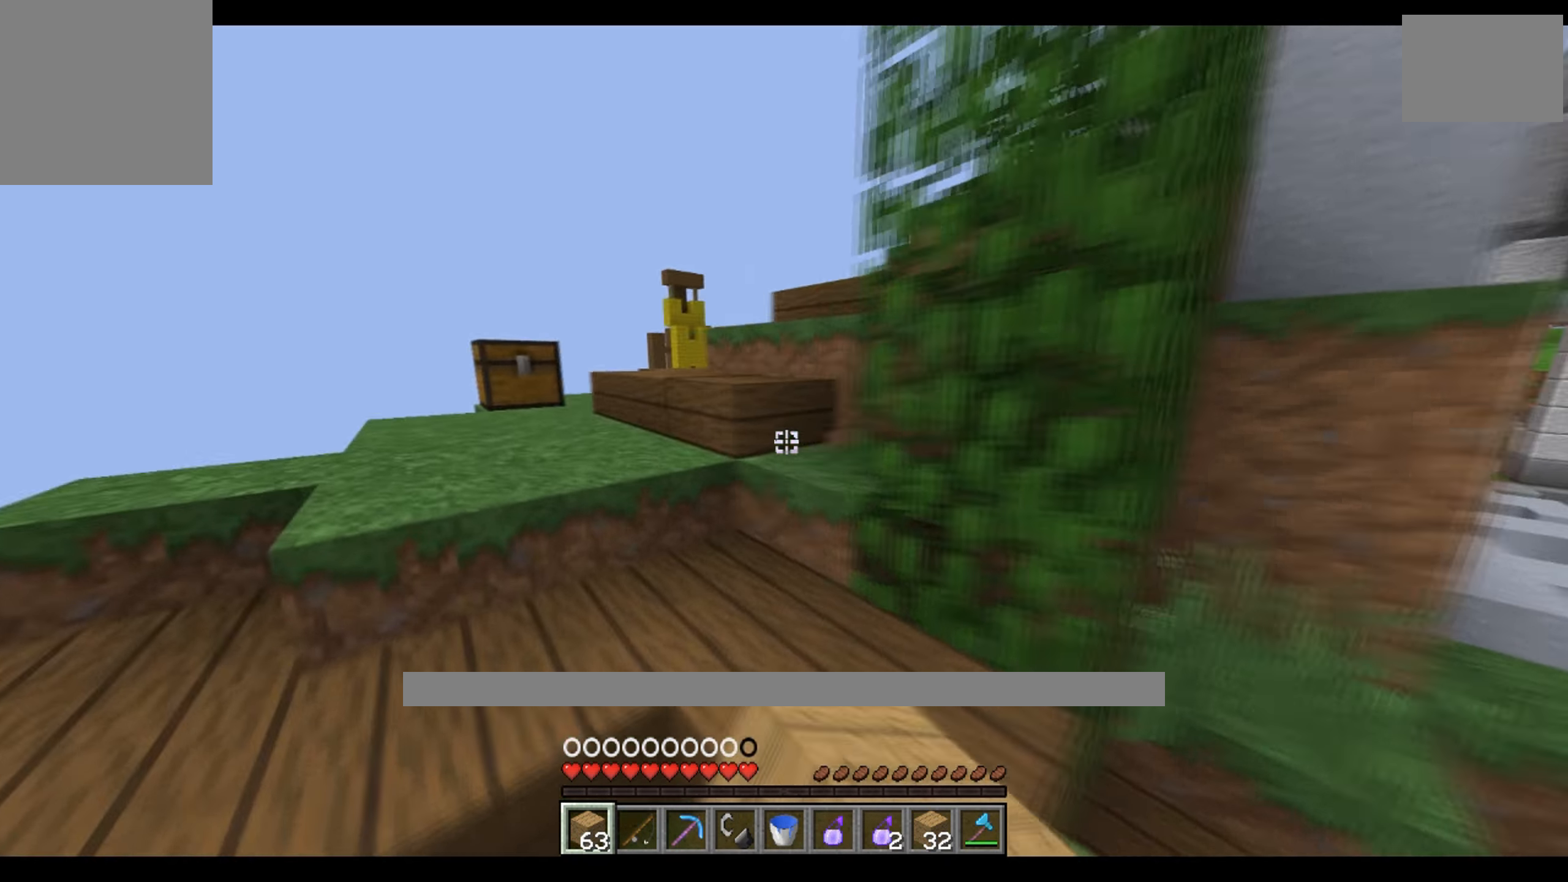
{"keys": ["w"], "events": [[250, "a", "up"]]}
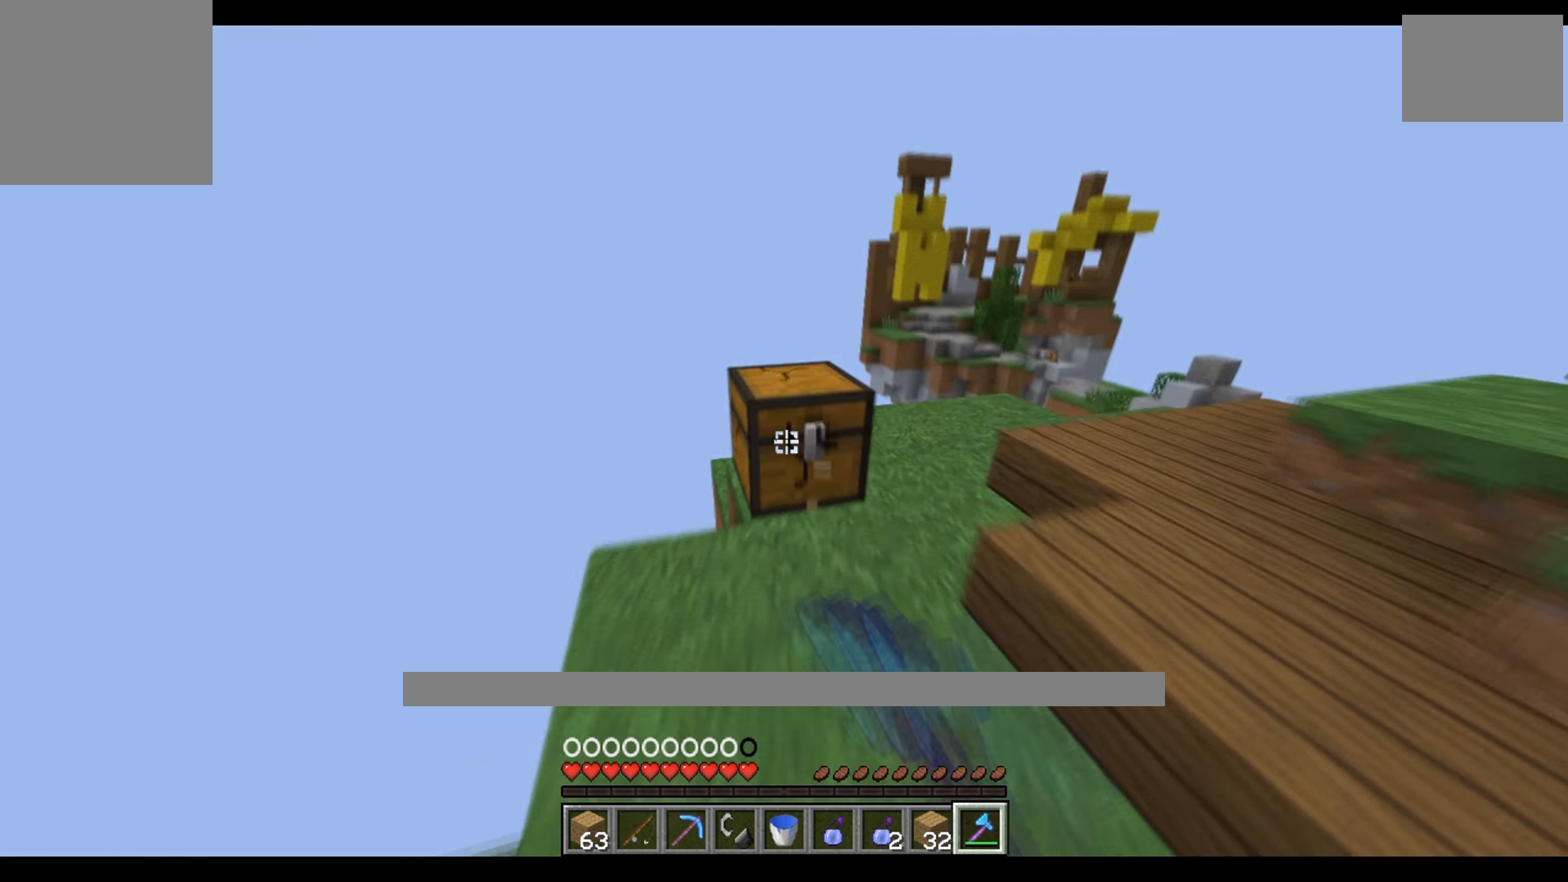
{"keys": ["w"], "events": []}
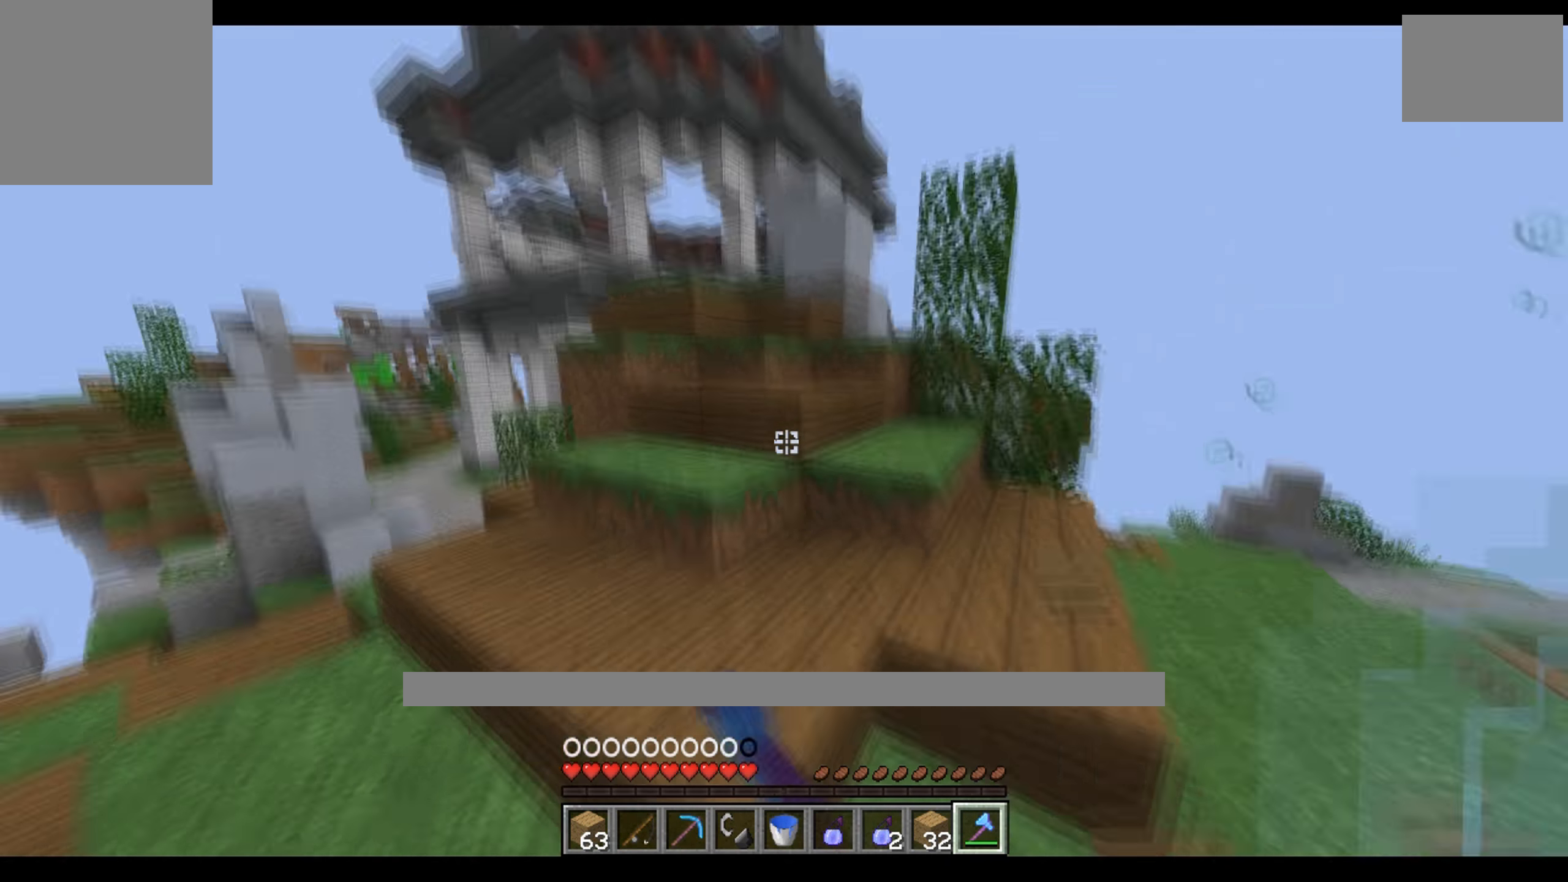
{"keys": ["w"], "events": [[17, "d", "down"], [67, "d", "up"], [300, "w", "up"], [350, "w", "down"]]}
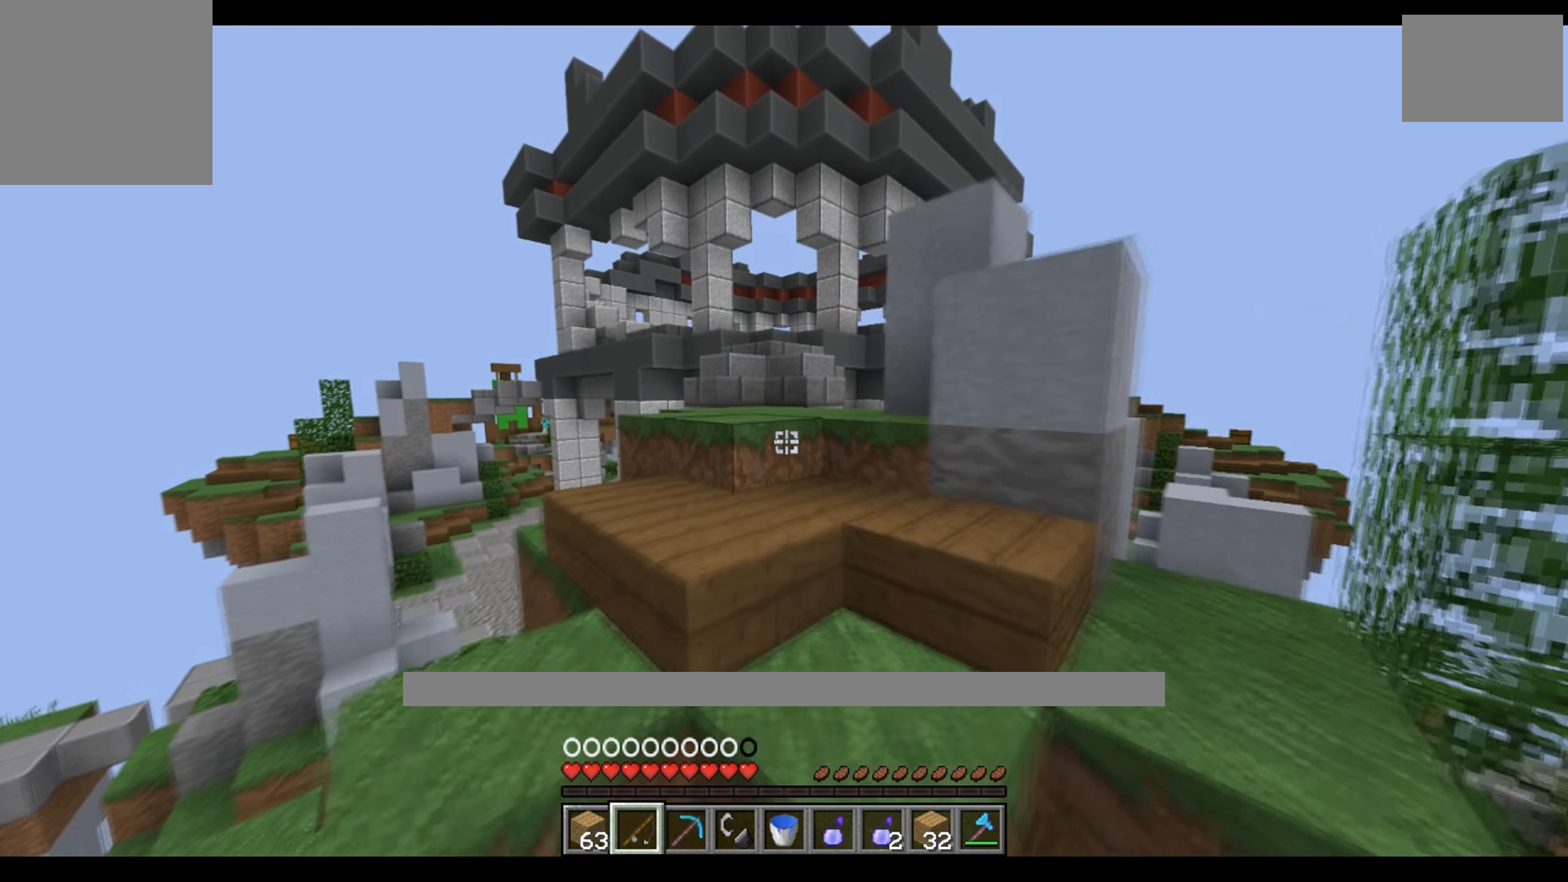
{"keys": ["w"], "events": []}
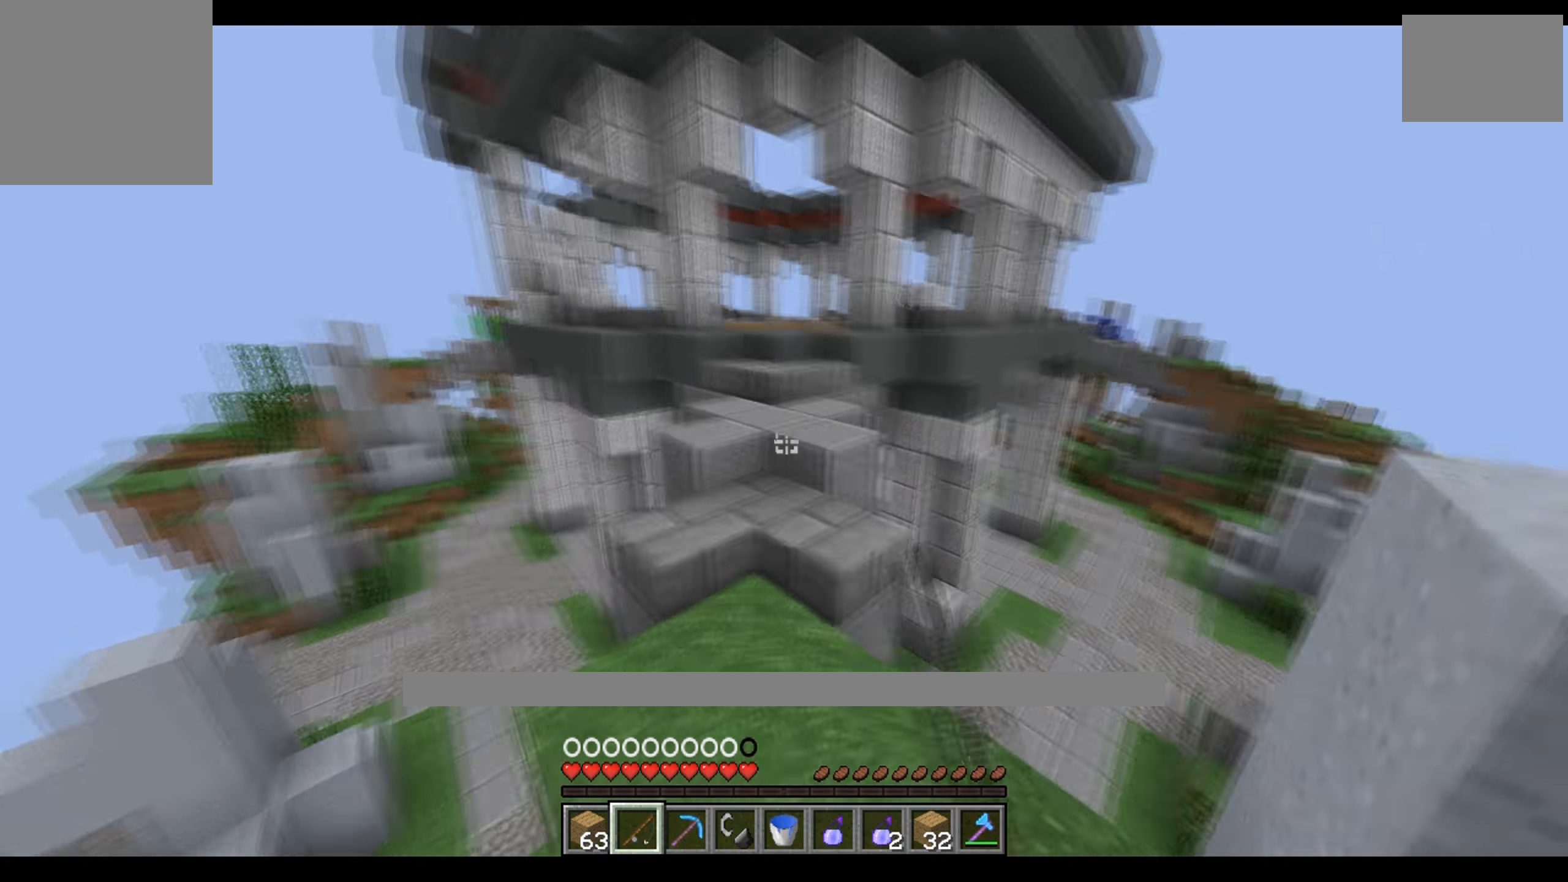
{"keys": ["w"], "events": []}
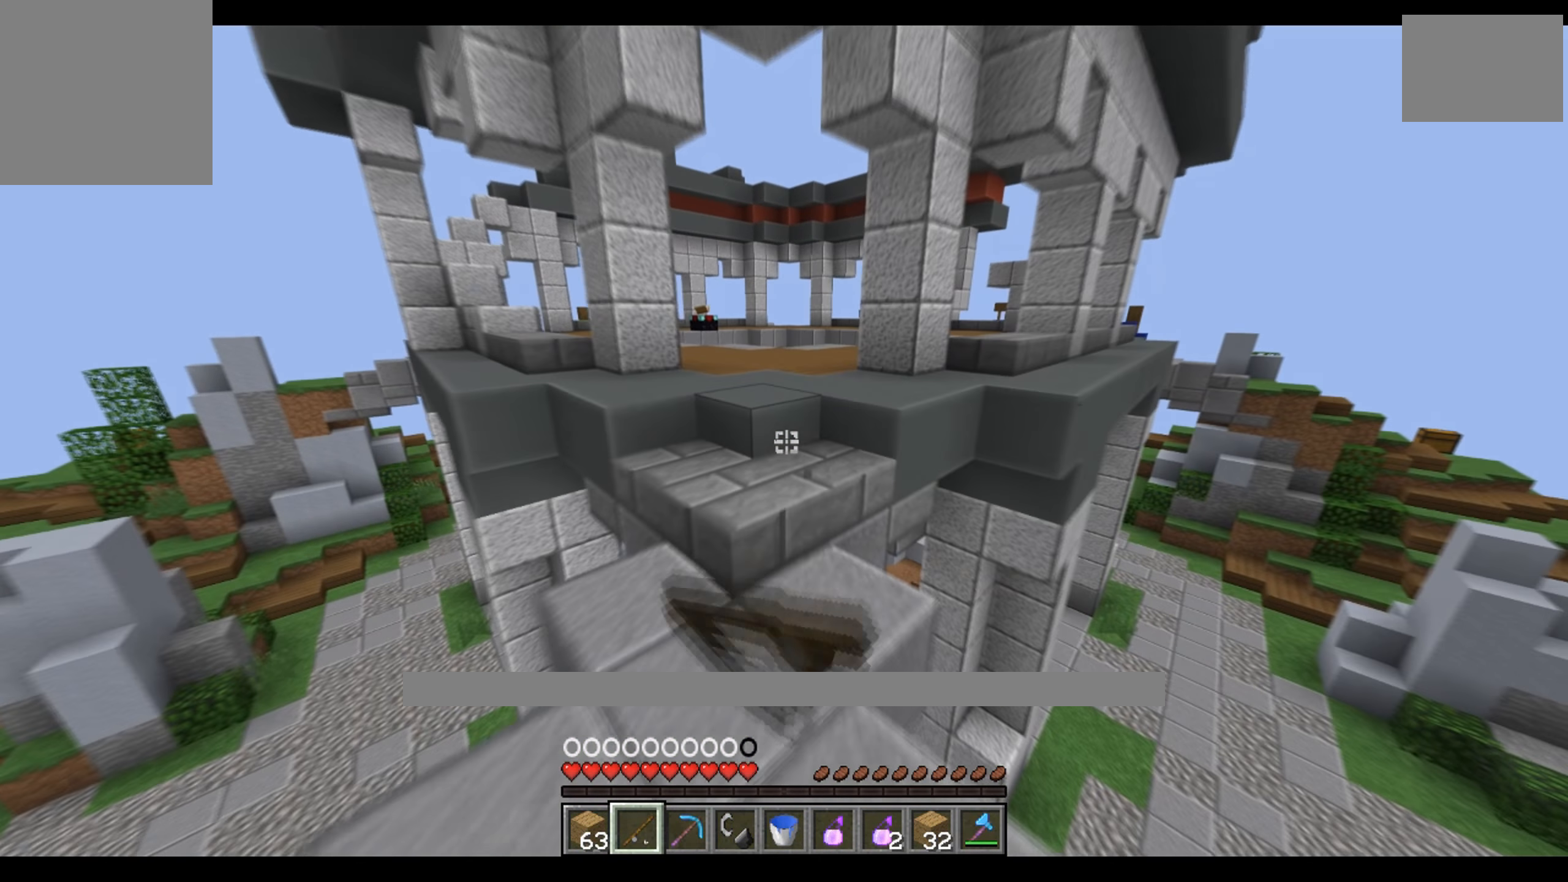
{"keys": ["w"], "events": []}
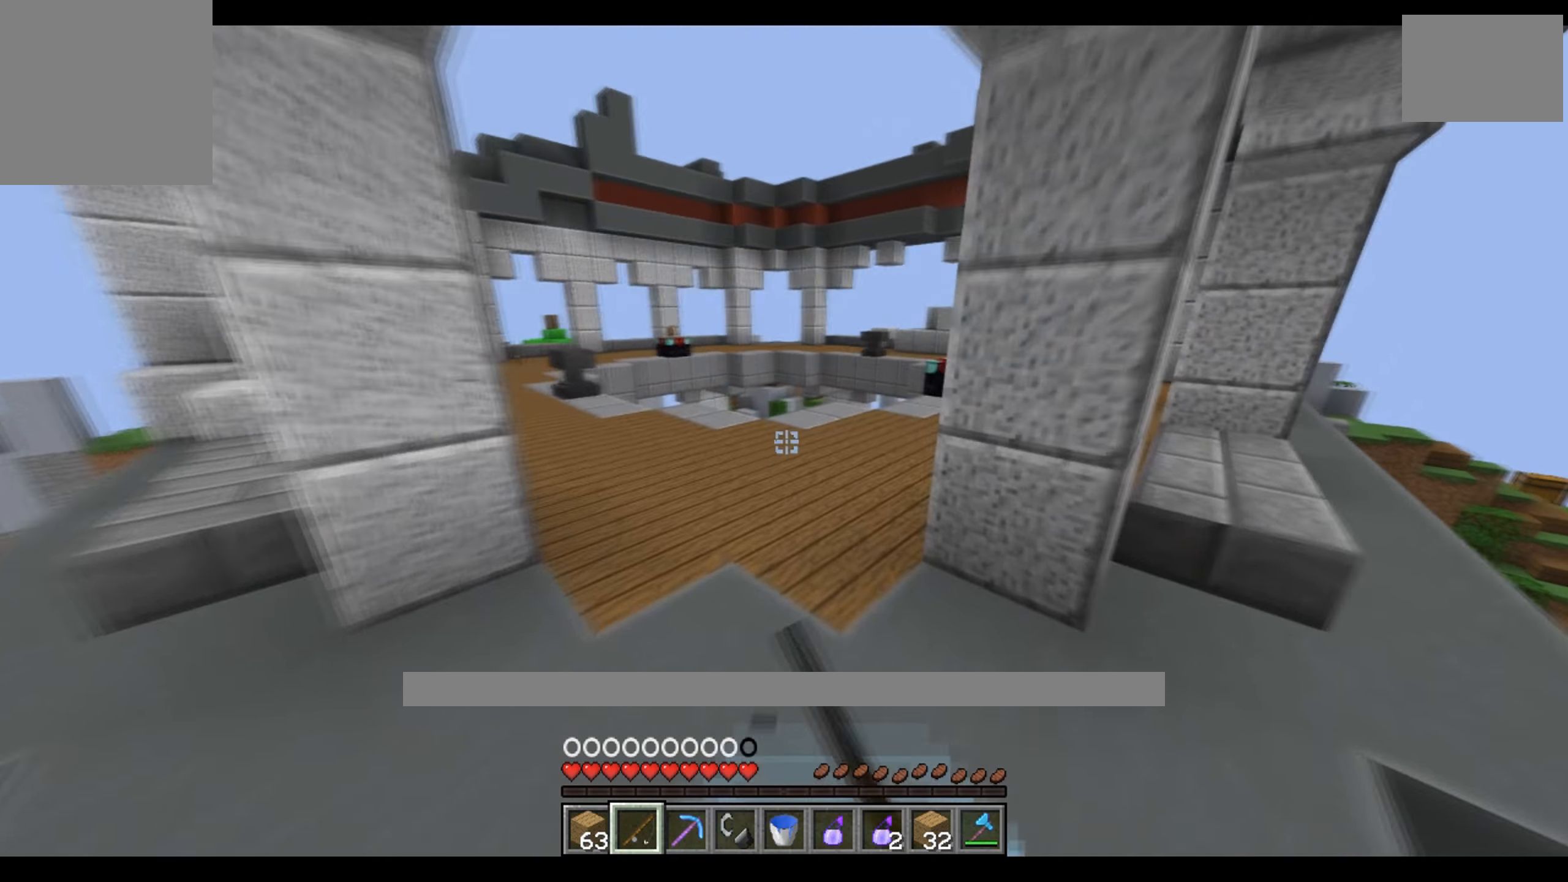
{"keys": ["w"], "events": [[134, "a", "down"], [300, "a", "up"]]}
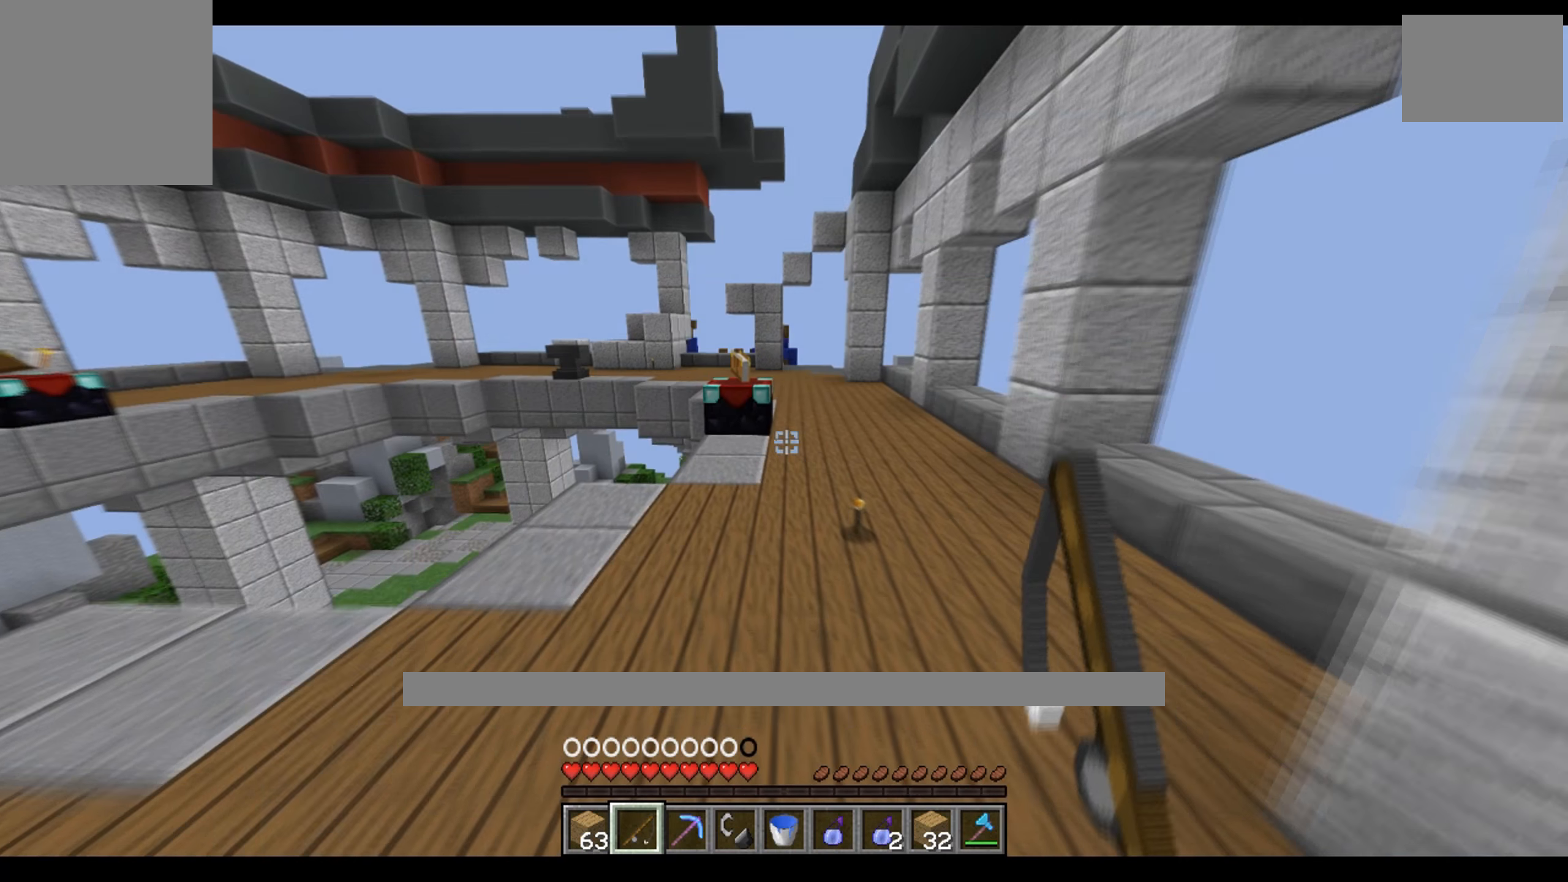
{"keys": ["w"], "events": [[216, "d", "down"], [266, "d", "up"]]}
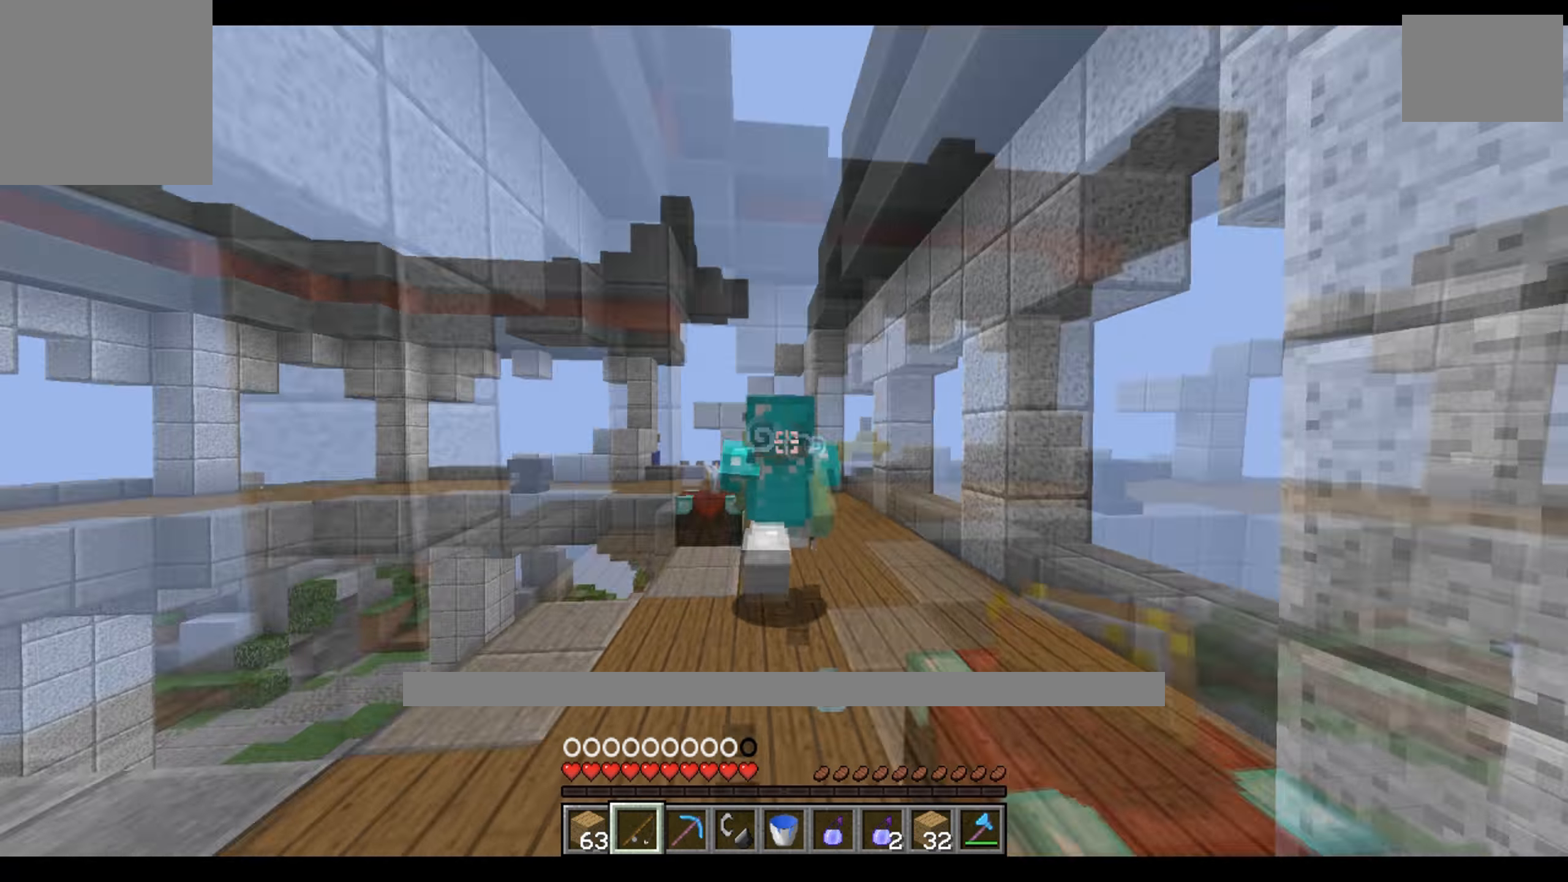
{"keys": ["w"], "events": []}
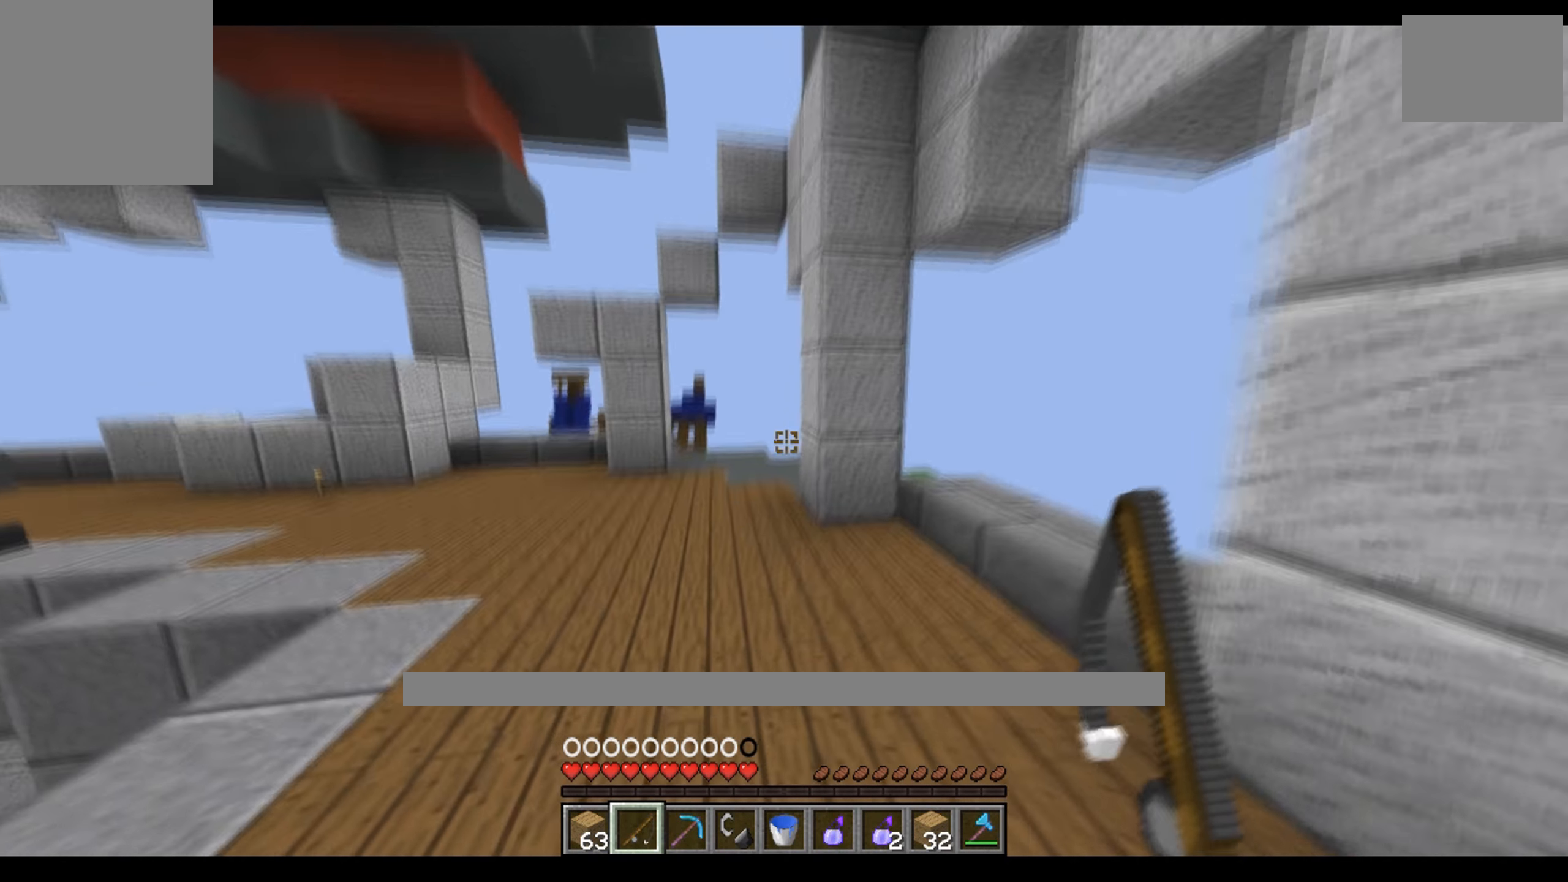
{"keys": ["w"], "events": [[233, "a", "down"], [450, "a", "up"]]}
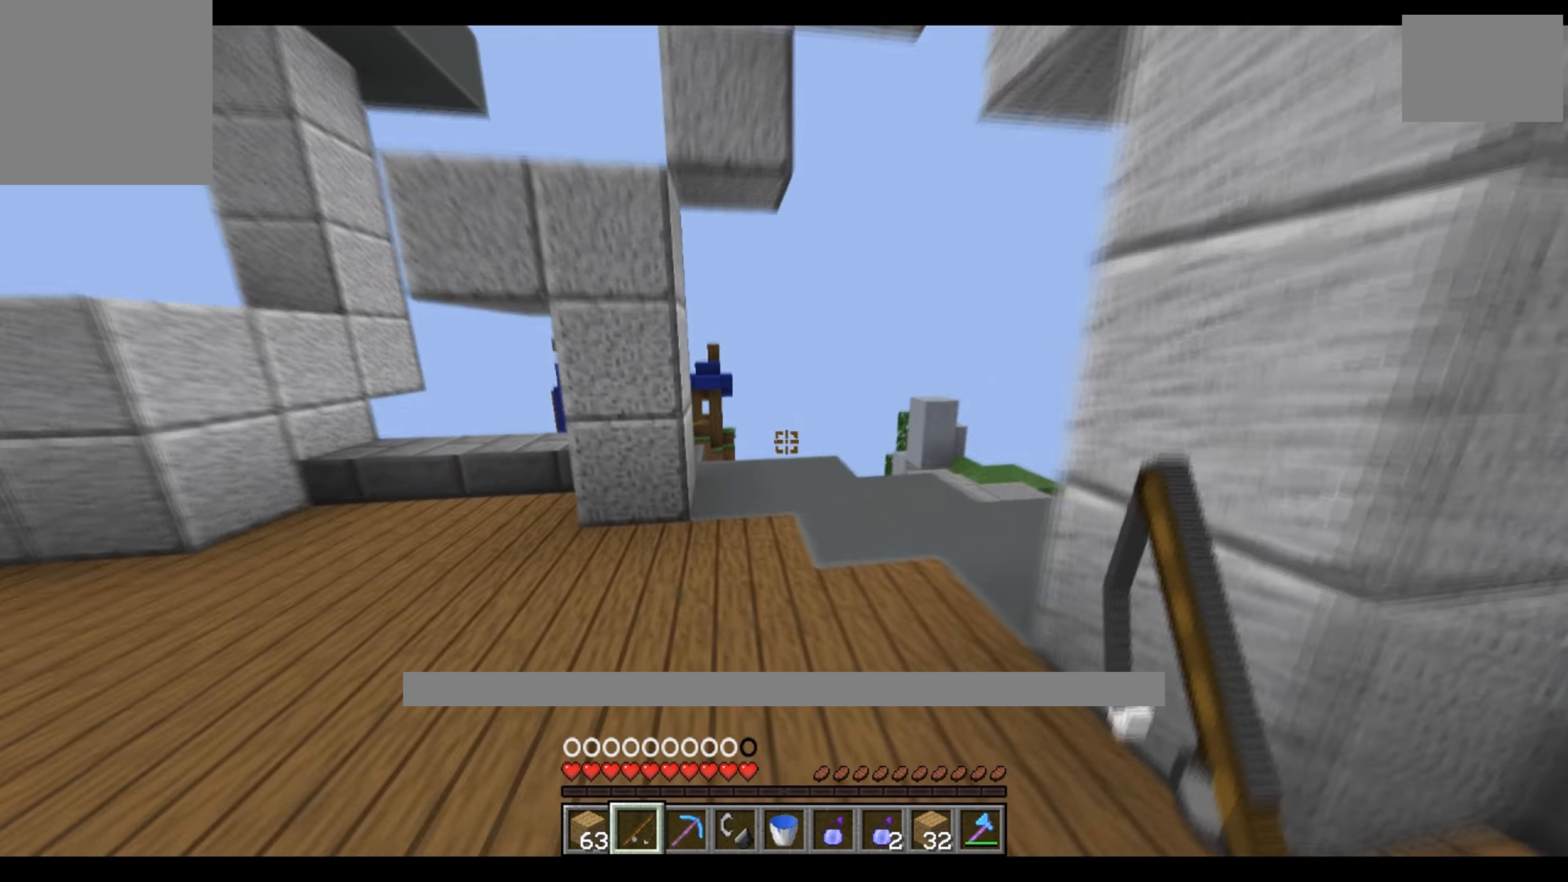
{"keys": ["w"], "events": [[316, "d", "down"], [400, "d", "up"]]}
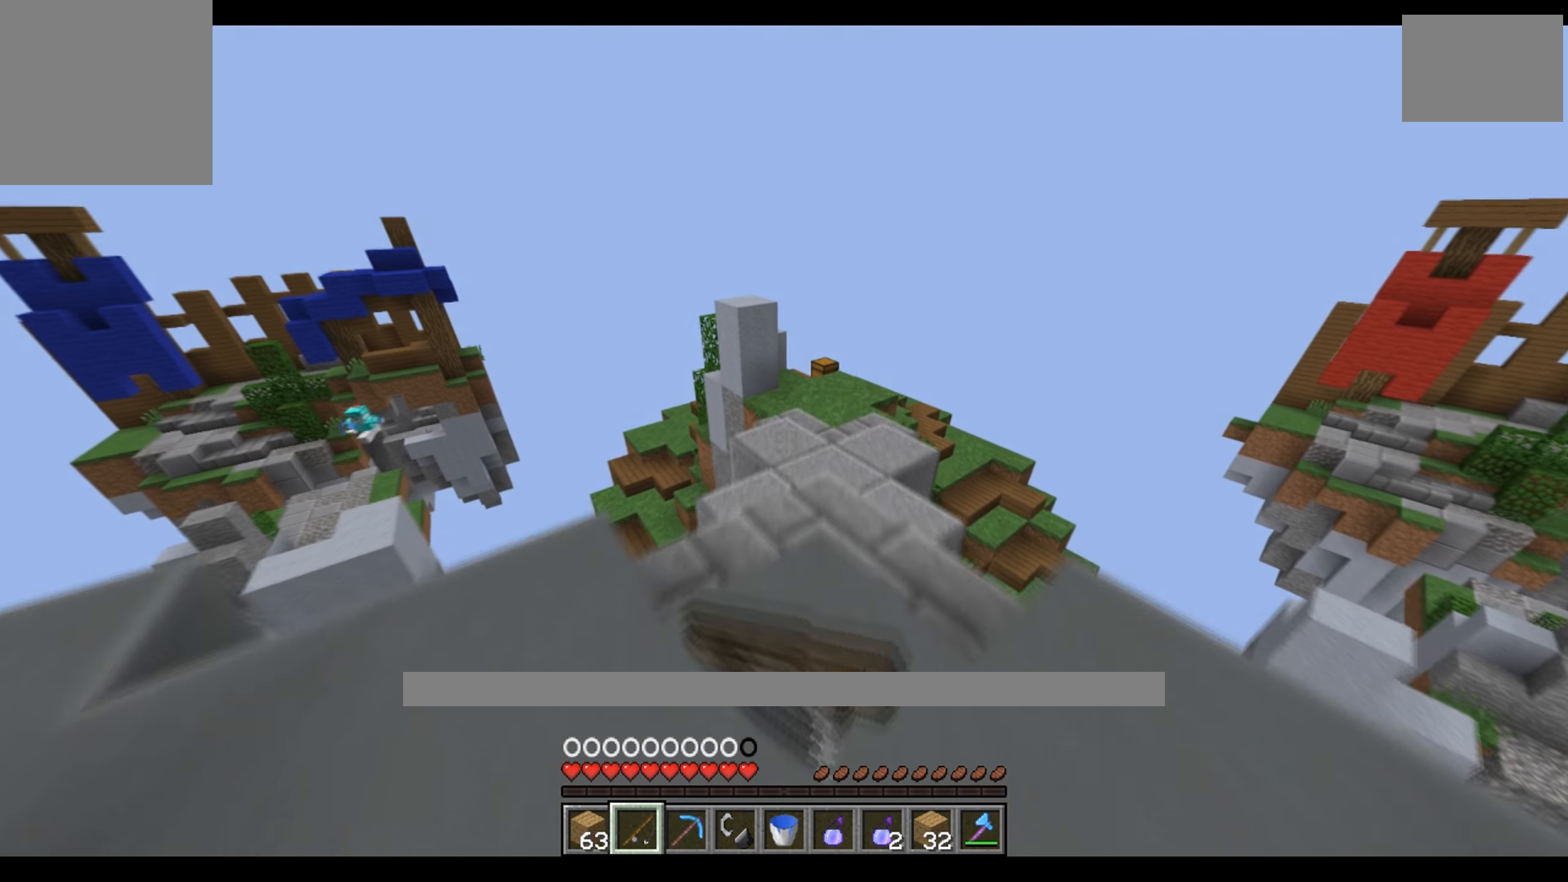
{"keys": ["w"], "events": [[383, "d", "down"], [500, "d", "up"]]}
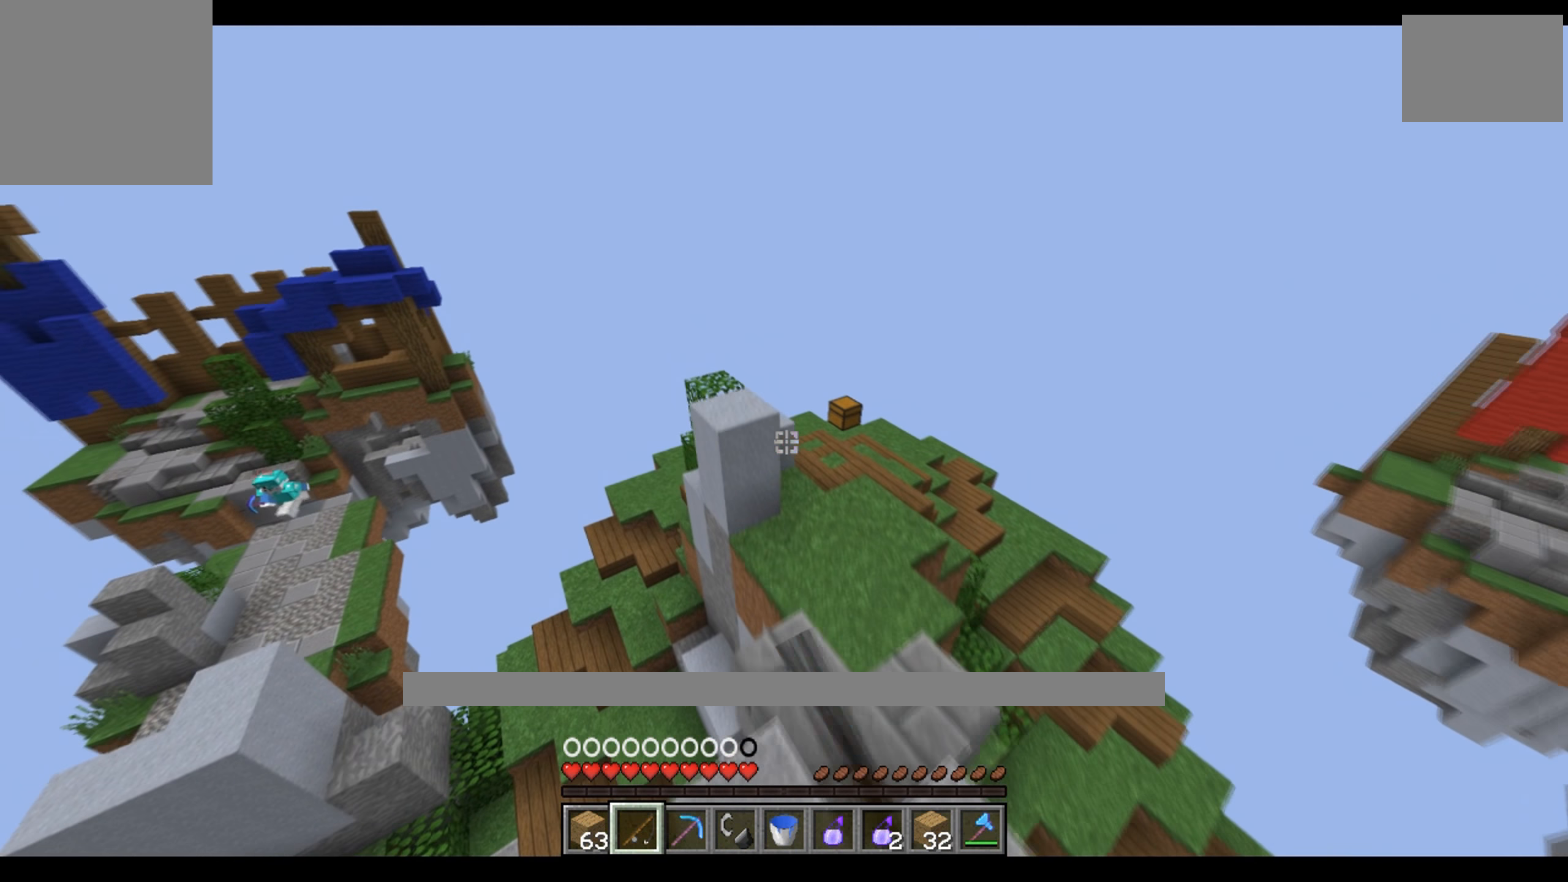
{"keys": ["d", "w"], "events": [[333, "d", "down"]]}
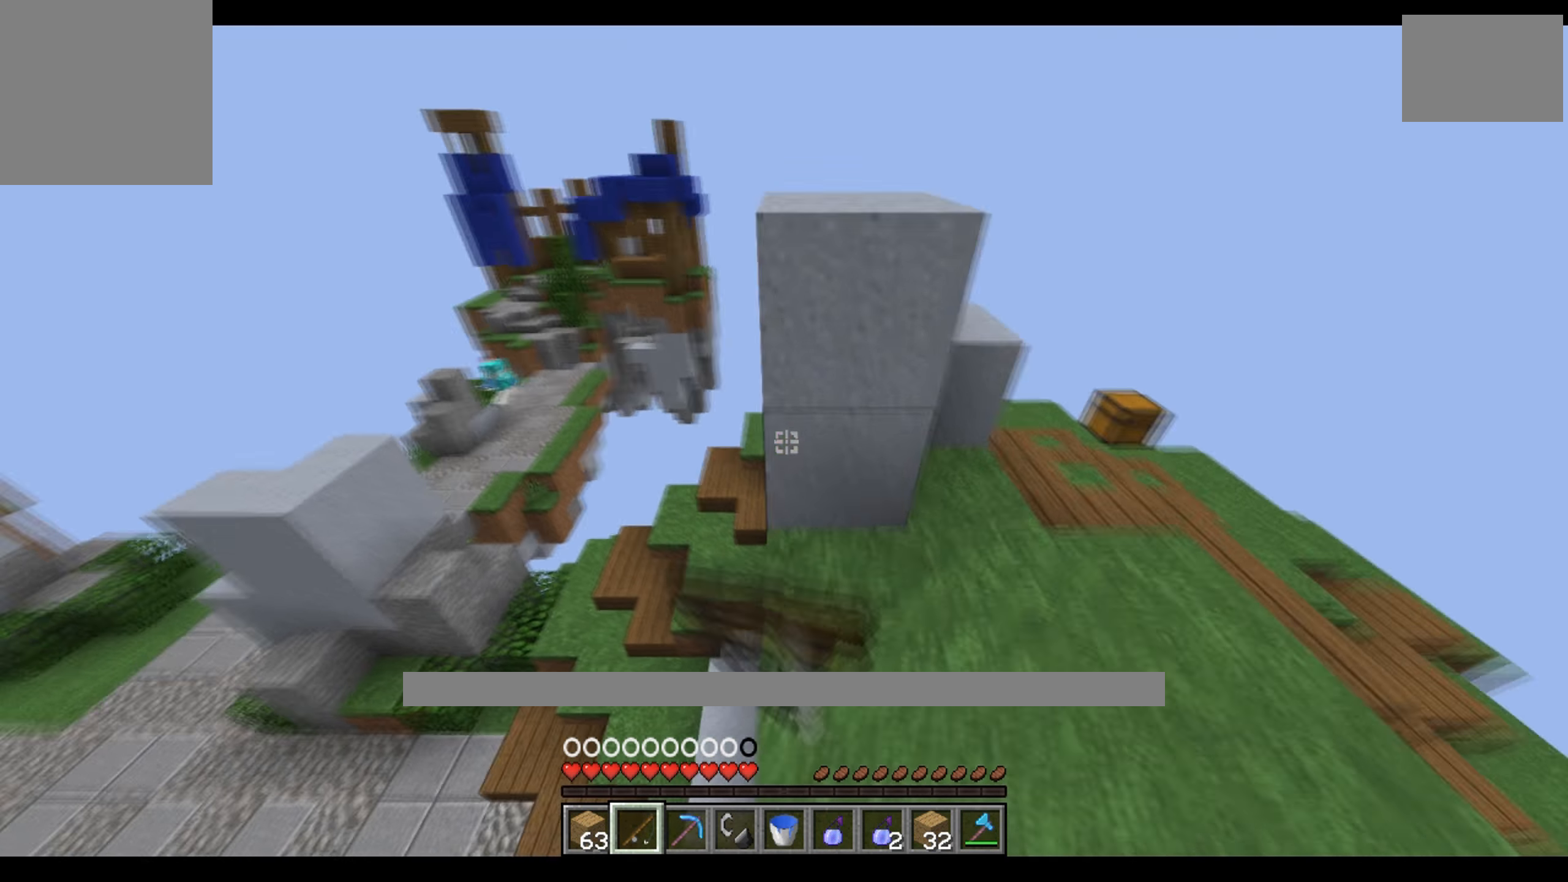
{"keys": ["w"], "events": [[116, "d", "up"], [133, "a", "down"], [366, "a", "up"]]}
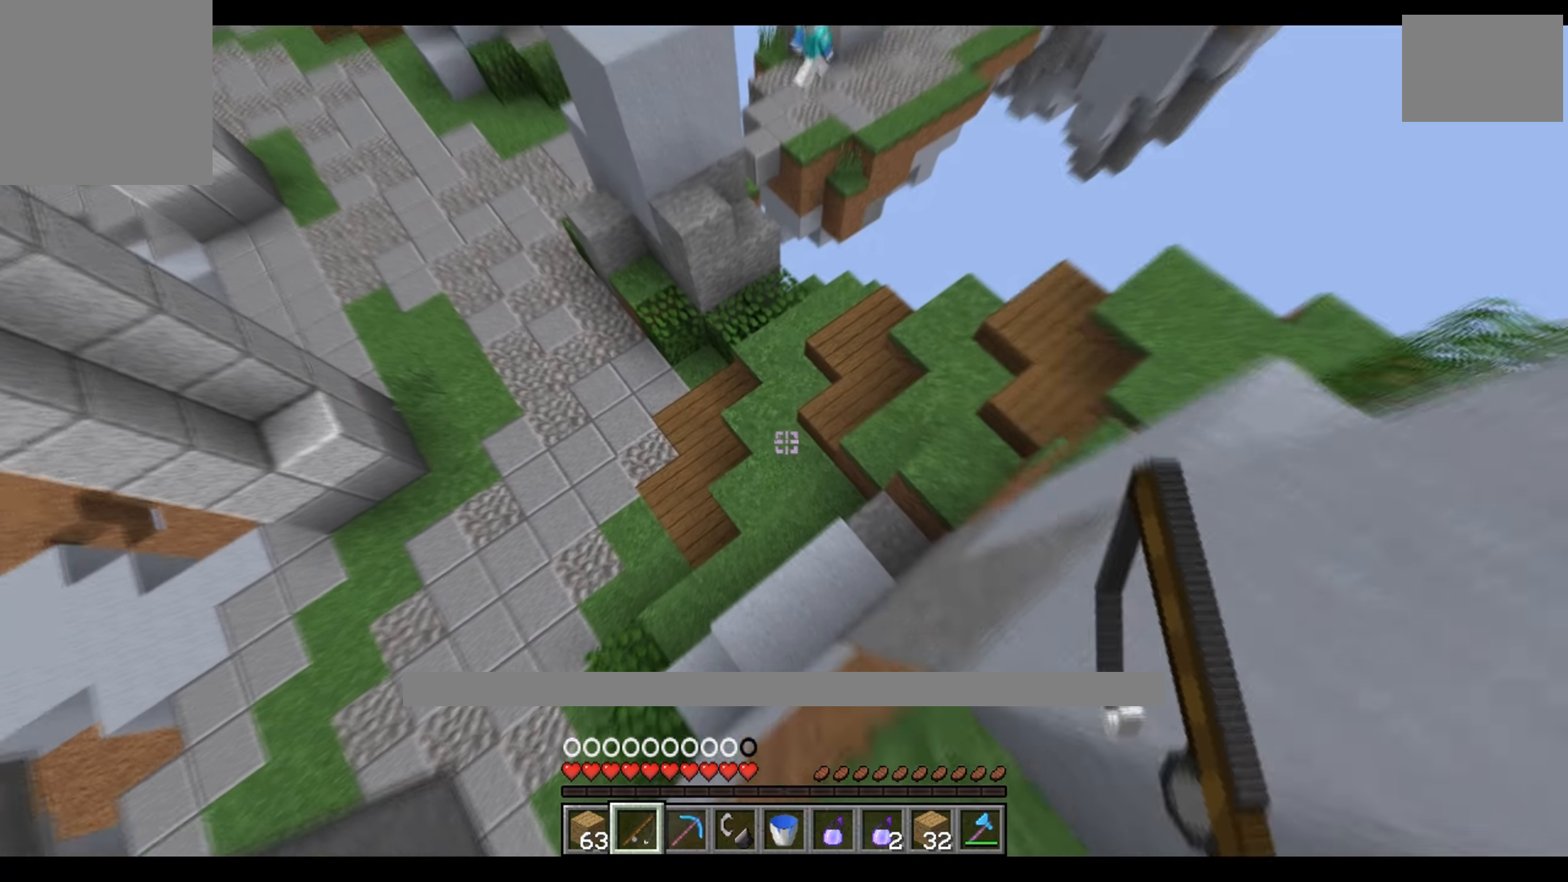
{"keys": ["a", "s"], "events": [[50, "a", "down"], [150, "a", "up"], [350, "w", "up"], [366, "d", "down"], [416, "d", "up"], [450, "a", "down"], [483, "s", "down"]]}
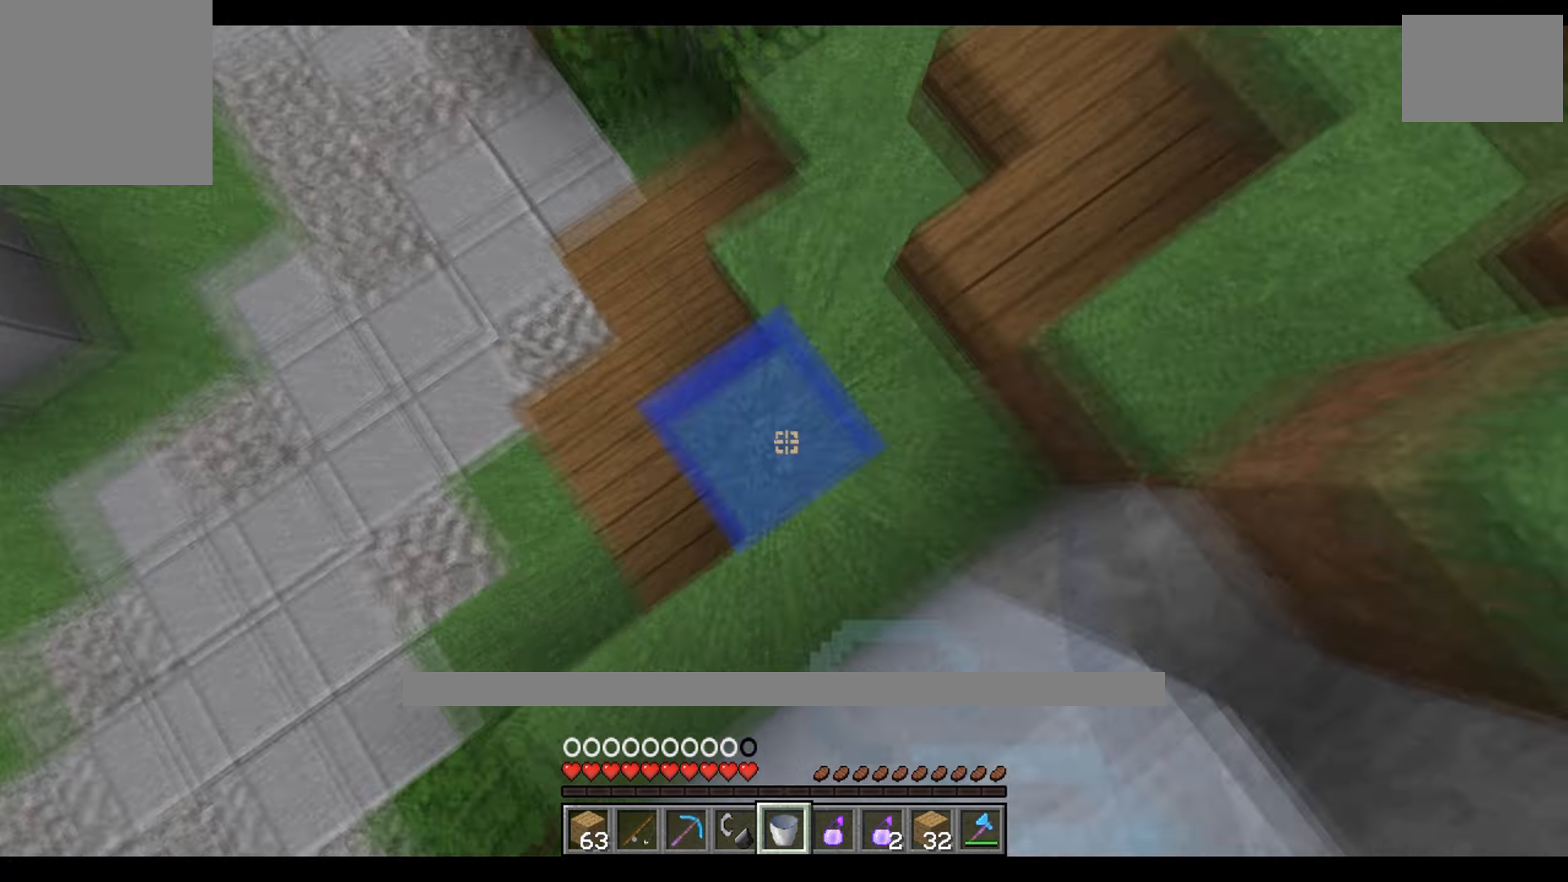
{"keys": ["a", "w"], "events": [[66, "s", "up"], [216, "w", "down"]]}